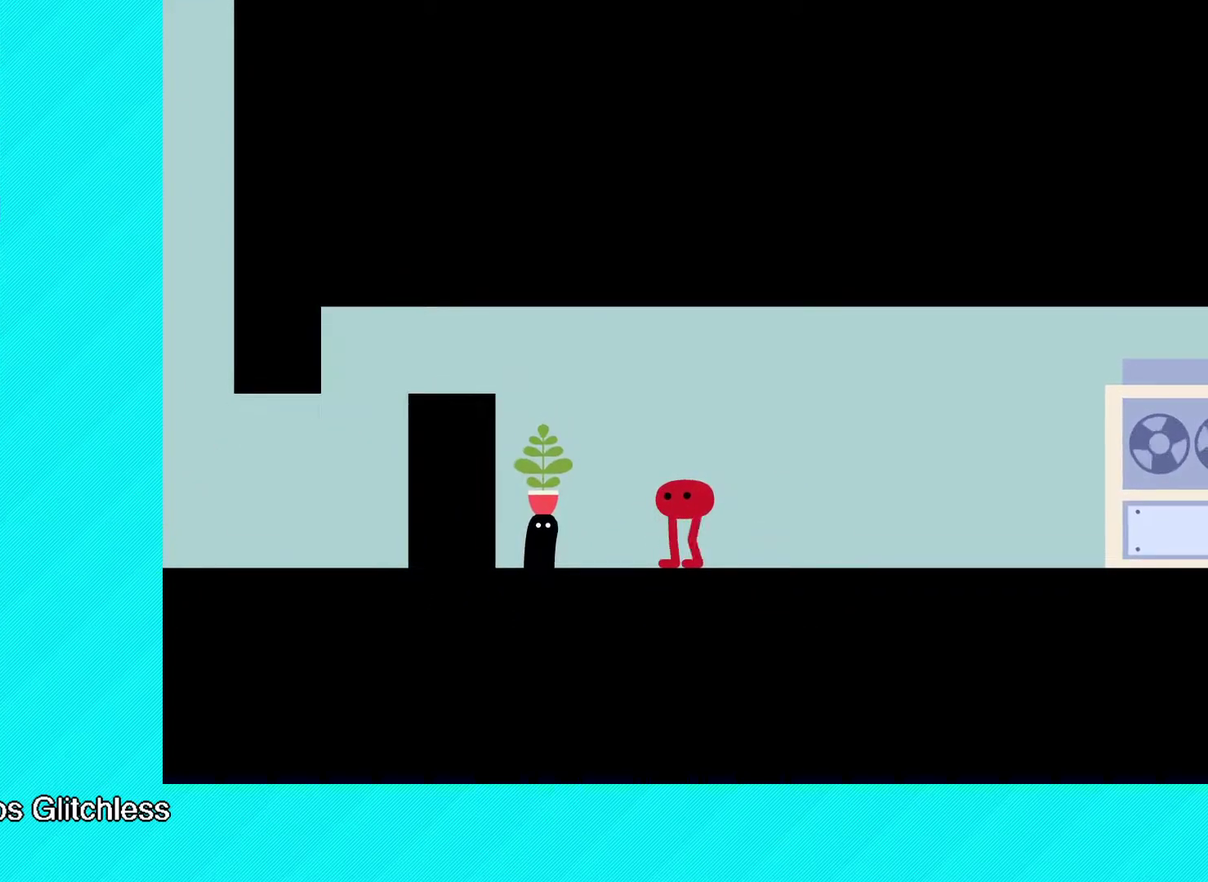
Gameplay with a controller (Xbox layout); each line is a JSON object with the inputs held at the frame after it. "events" lists button and stick changes between this image and that frame as [ms after this image, input, new state], when the widget could be followed in between. Not read: R3 right_stick.
{"buttons": ["Y"], "left_stick": "center", "events": [[67, "Y", "down"], [133, "Y", "up"], [200, "Y", "down"], [267, "Y", "up"], [333, "Y", "down"], [400, "Y", "up"], [483, "Y", "down"]]}
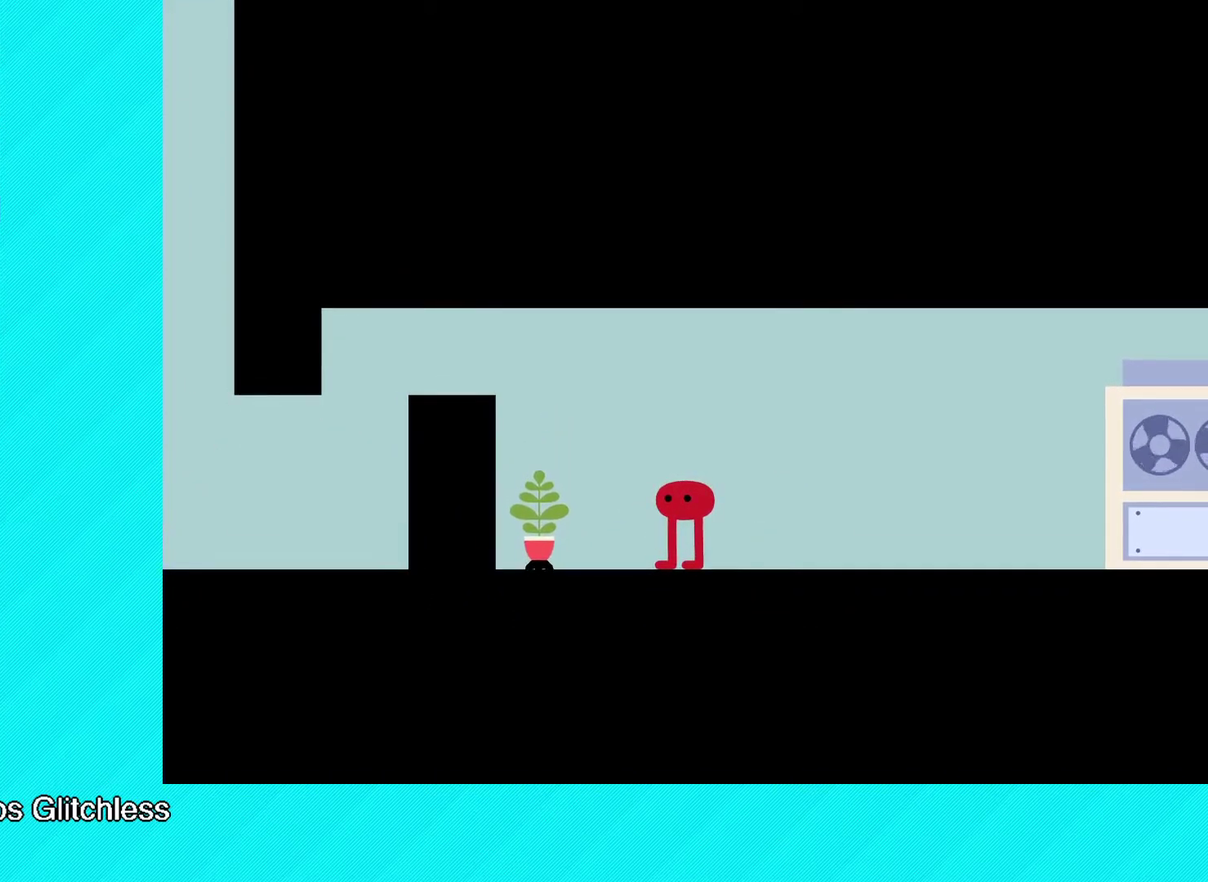
{"buttons": ["B"], "left_stick": "up-right", "events": [[33, "Y", "up"], [83, "Y", "down"], [167, "Y", "up"], [267, "left_stick", "up-right"], [300, "B", "down"]]}
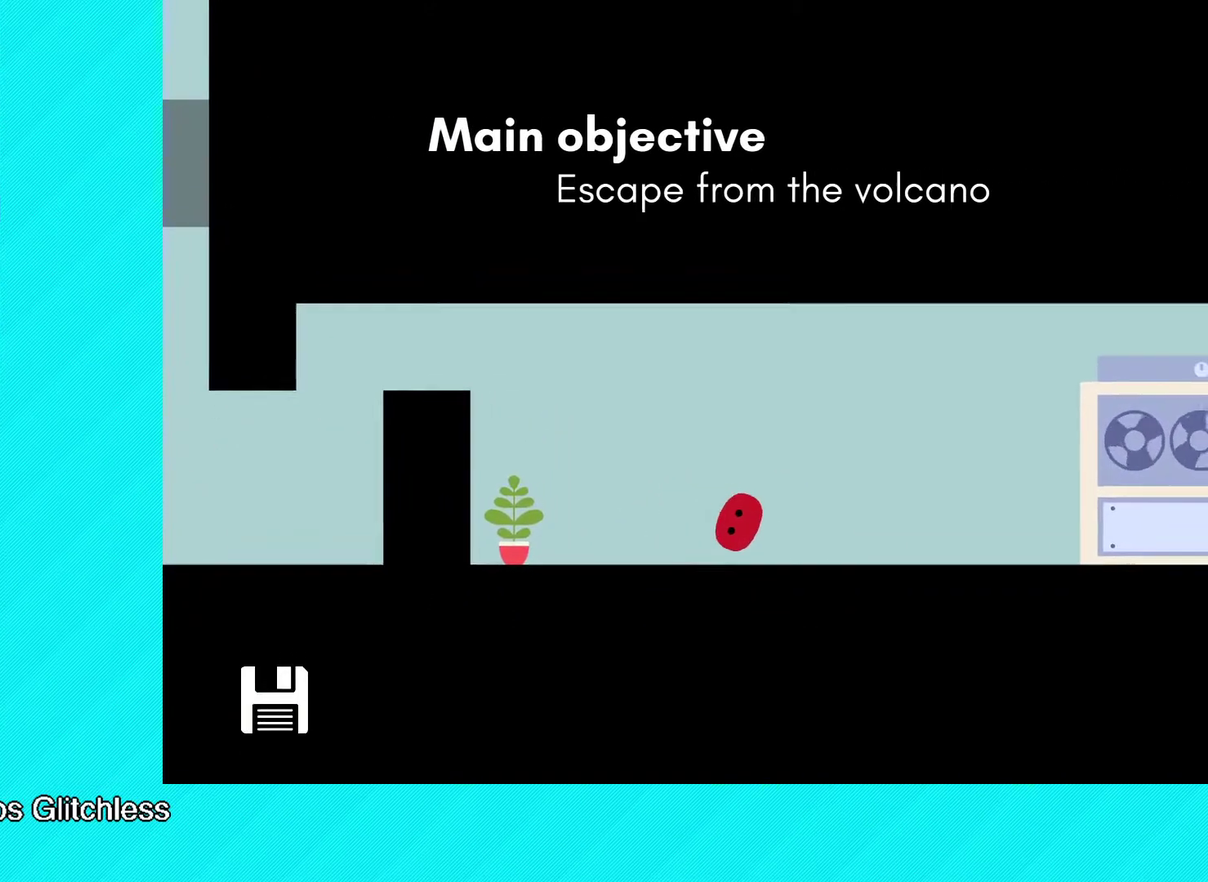
{"buttons": ["B"], "left_stick": "up-right", "events": []}
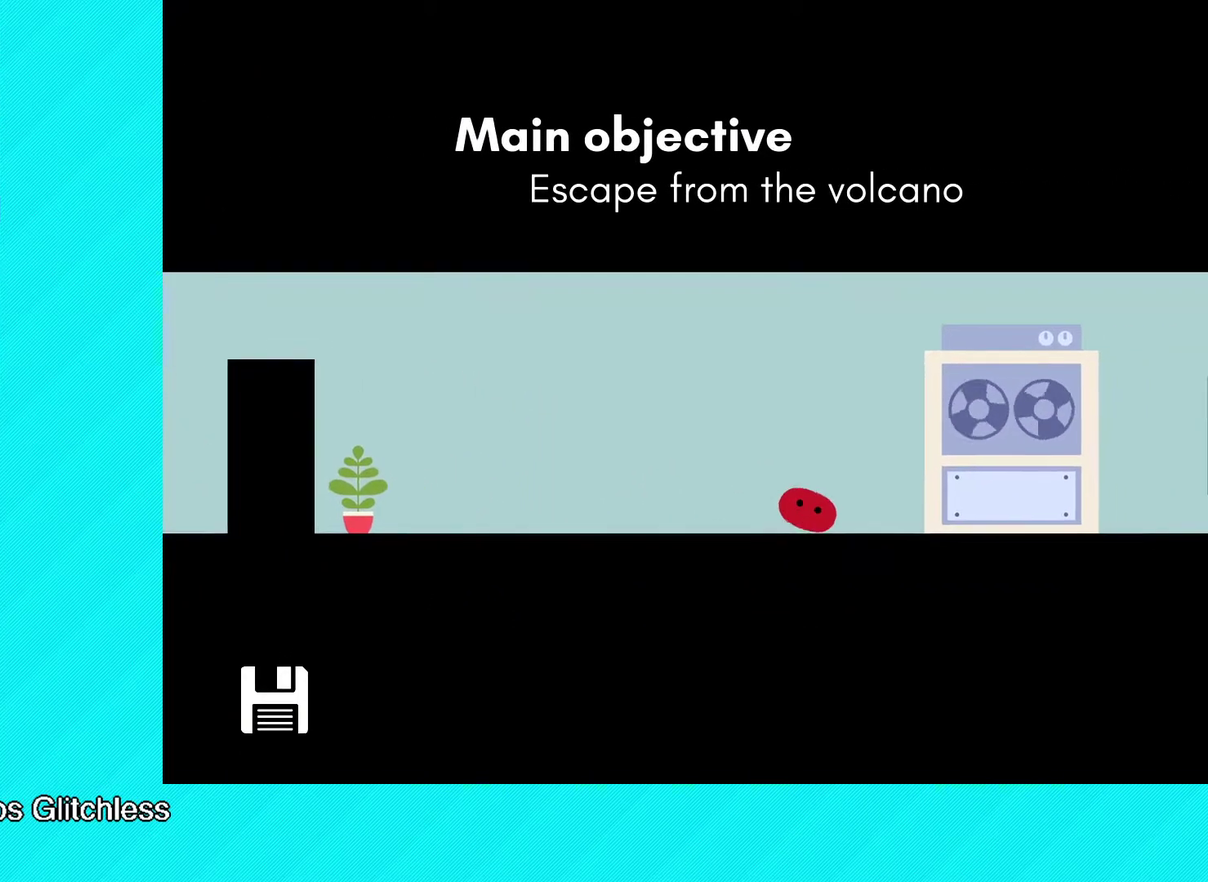
{"buttons": [], "left_stick": "up-right", "events": [[250, "B", "up"]]}
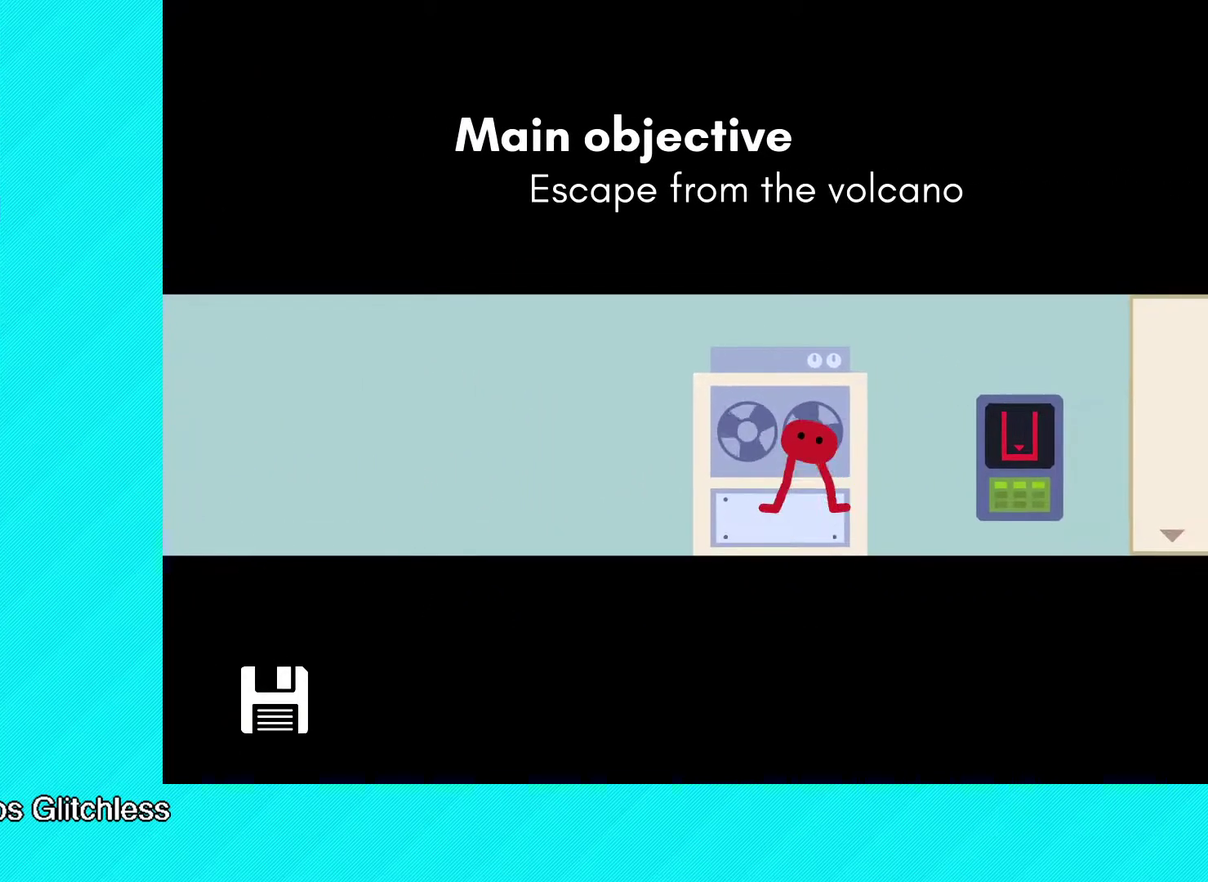
{"buttons": [], "left_stick": "up-right", "events": []}
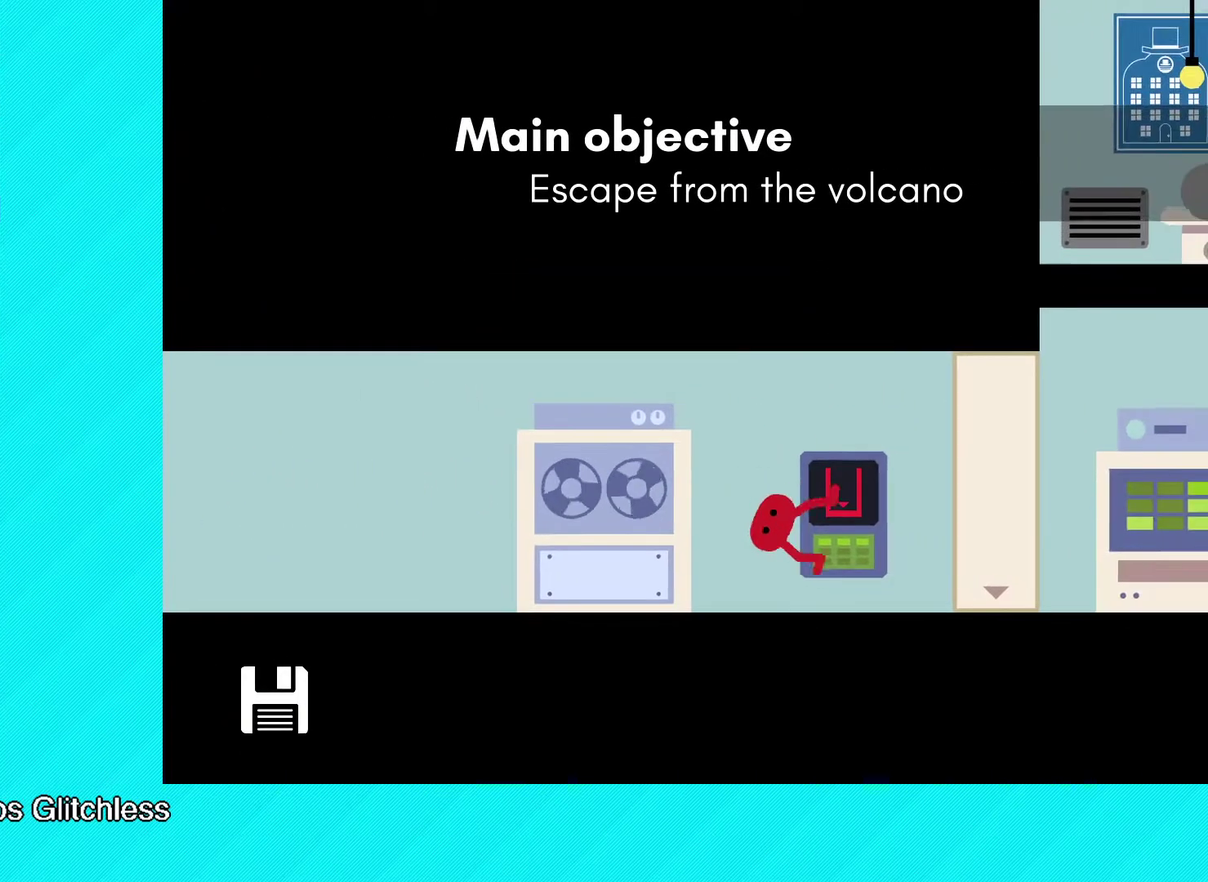
{"buttons": ["X"], "left_stick": "center", "events": [[267, "X", "down"], [367, "left_stick", "center"]]}
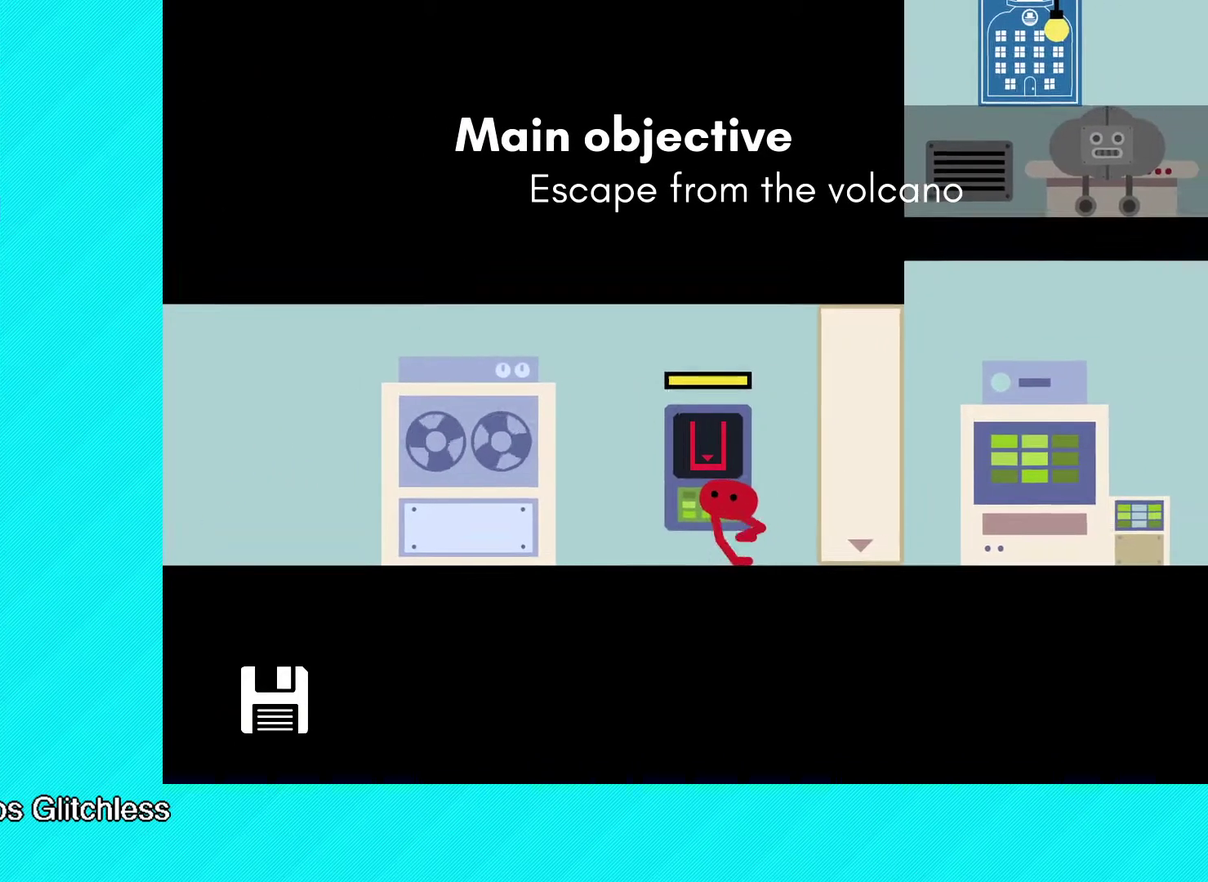
{"buttons": ["B"], "left_stick": "up-right", "events": [[83, "left_stick", "right"], [167, "X", "up"], [217, "B", "down"], [217, "left_stick", "up-right"]]}
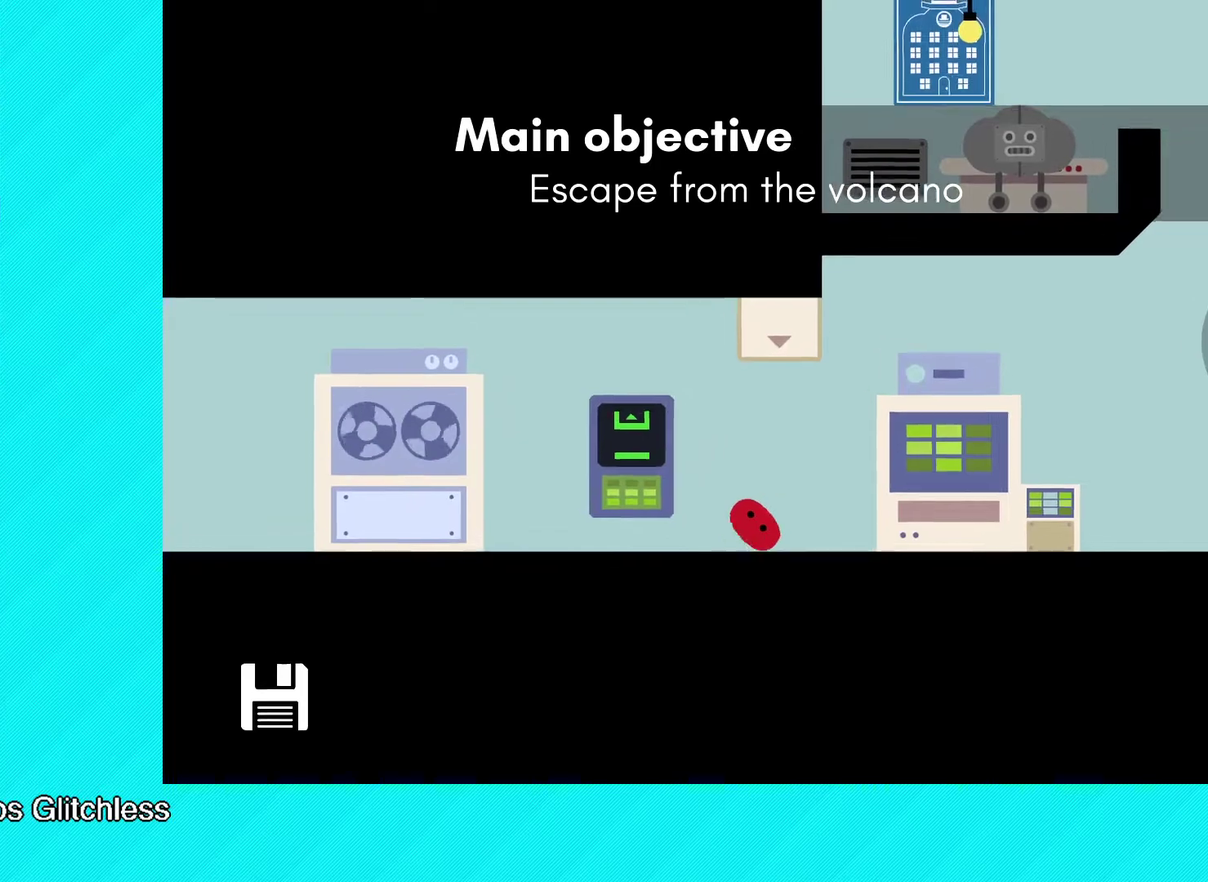
{"buttons": ["B"], "left_stick": "up-right", "events": []}
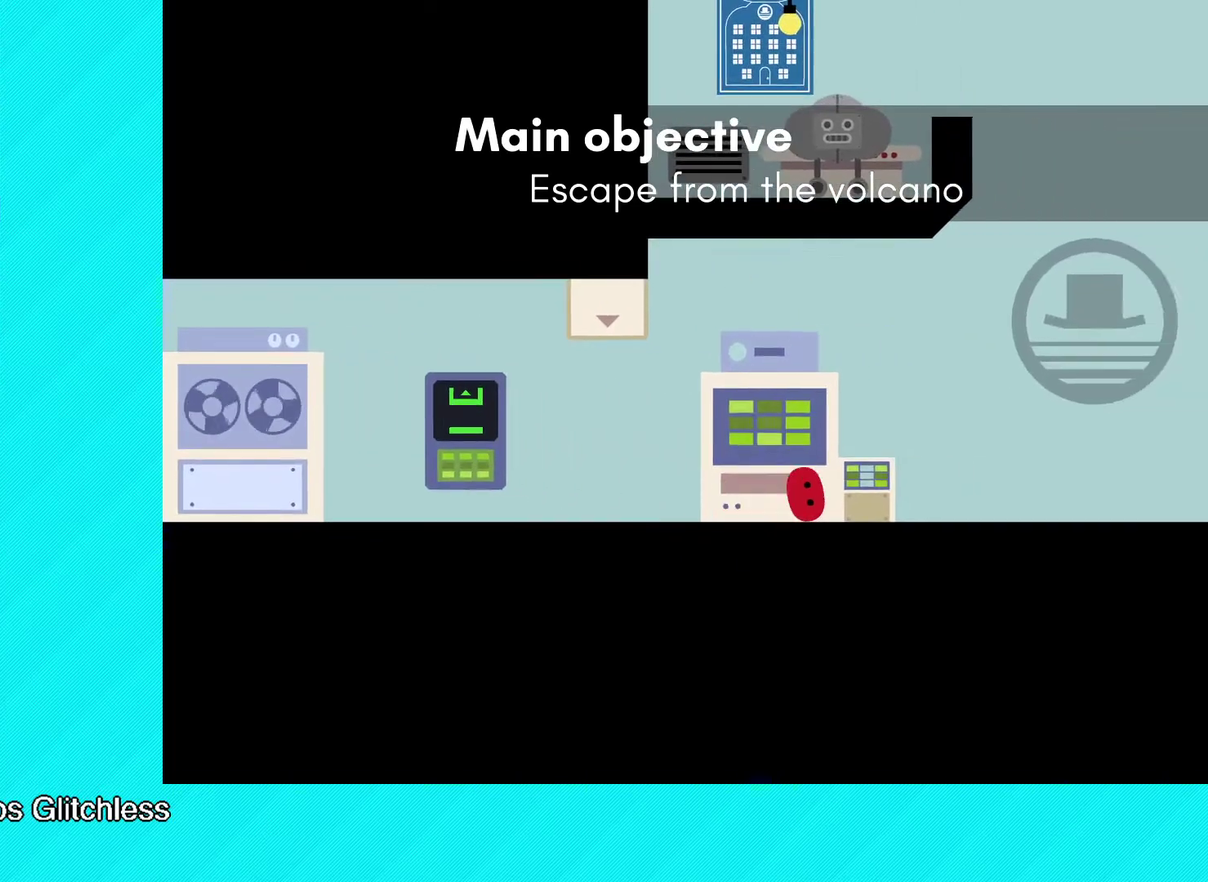
{"buttons": ["B"], "left_stick": "up-right", "events": []}
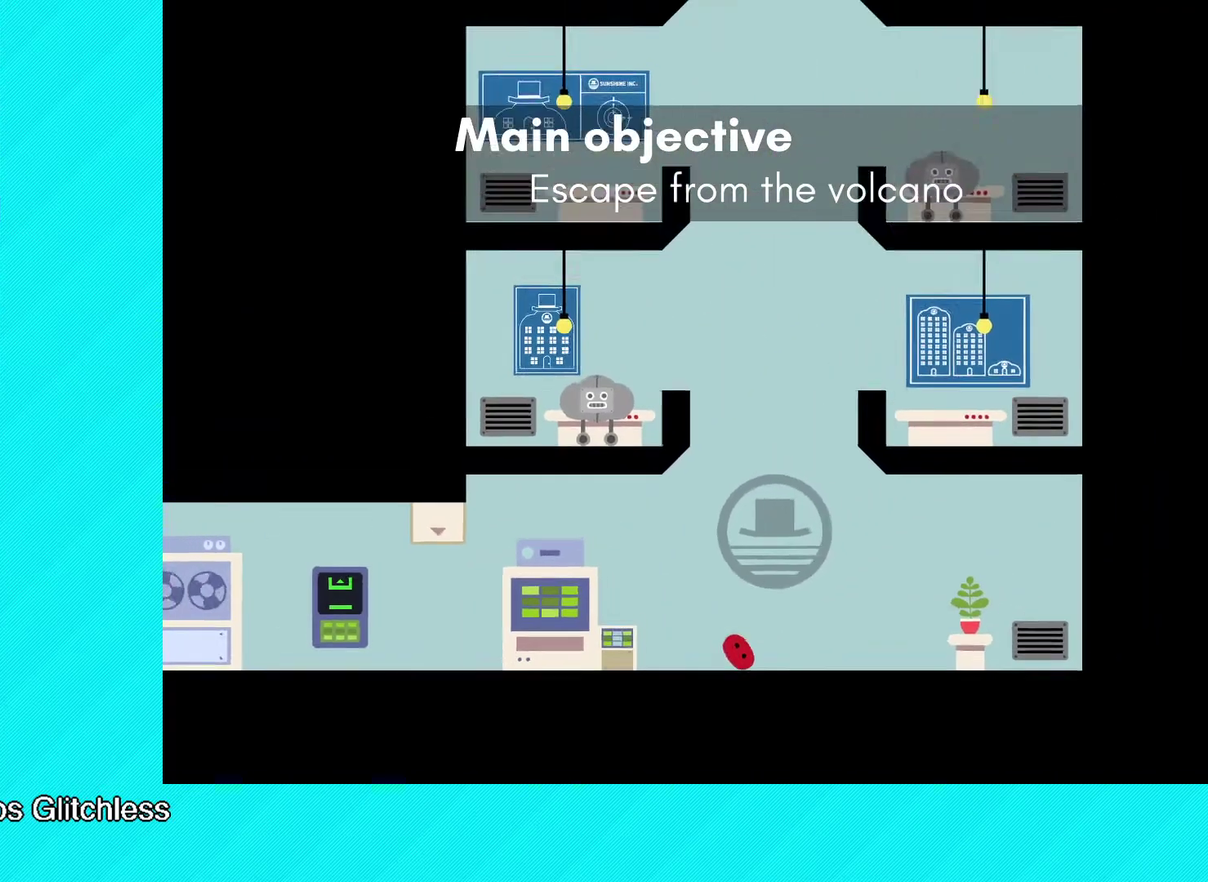
{"buttons": [], "left_stick": "up-right", "events": [[33, "B", "up"]]}
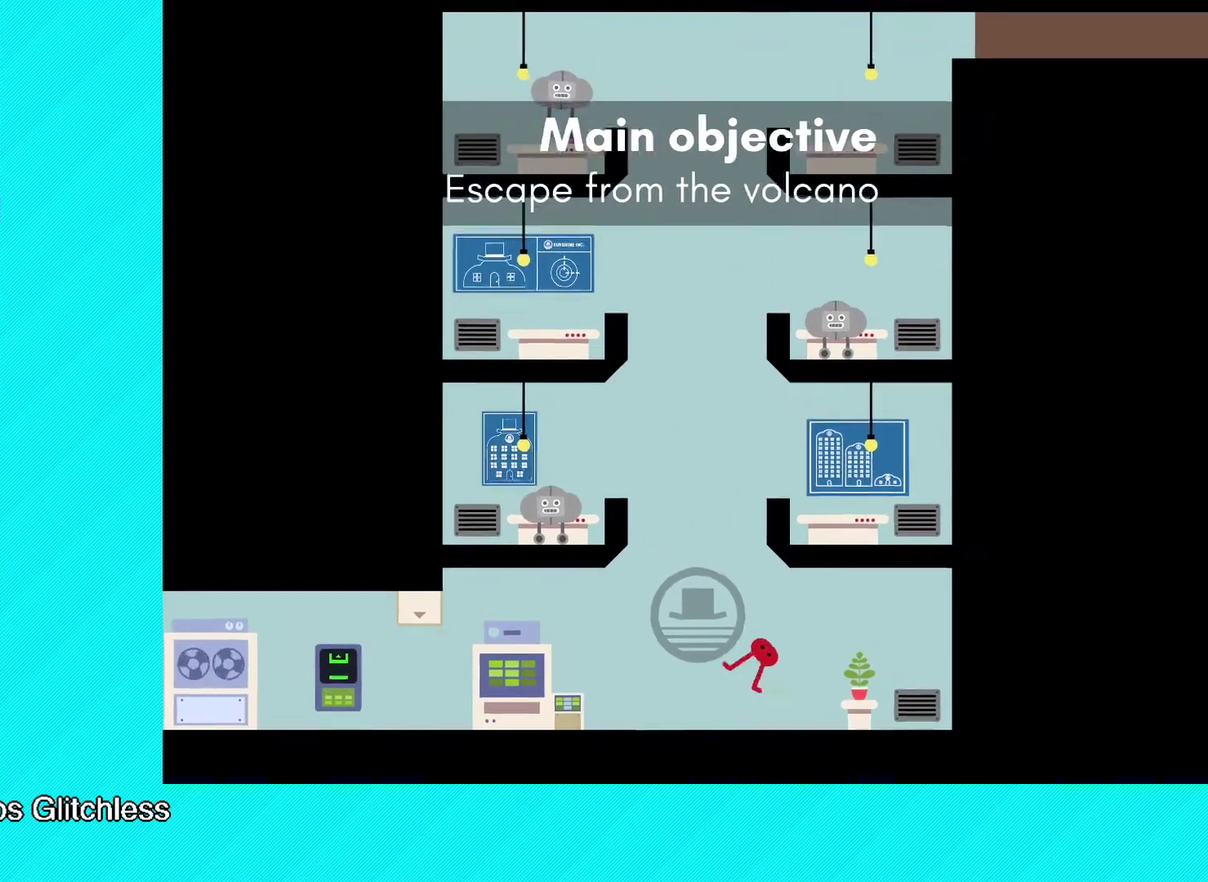
{"buttons": [], "left_stick": "up-right", "events": []}
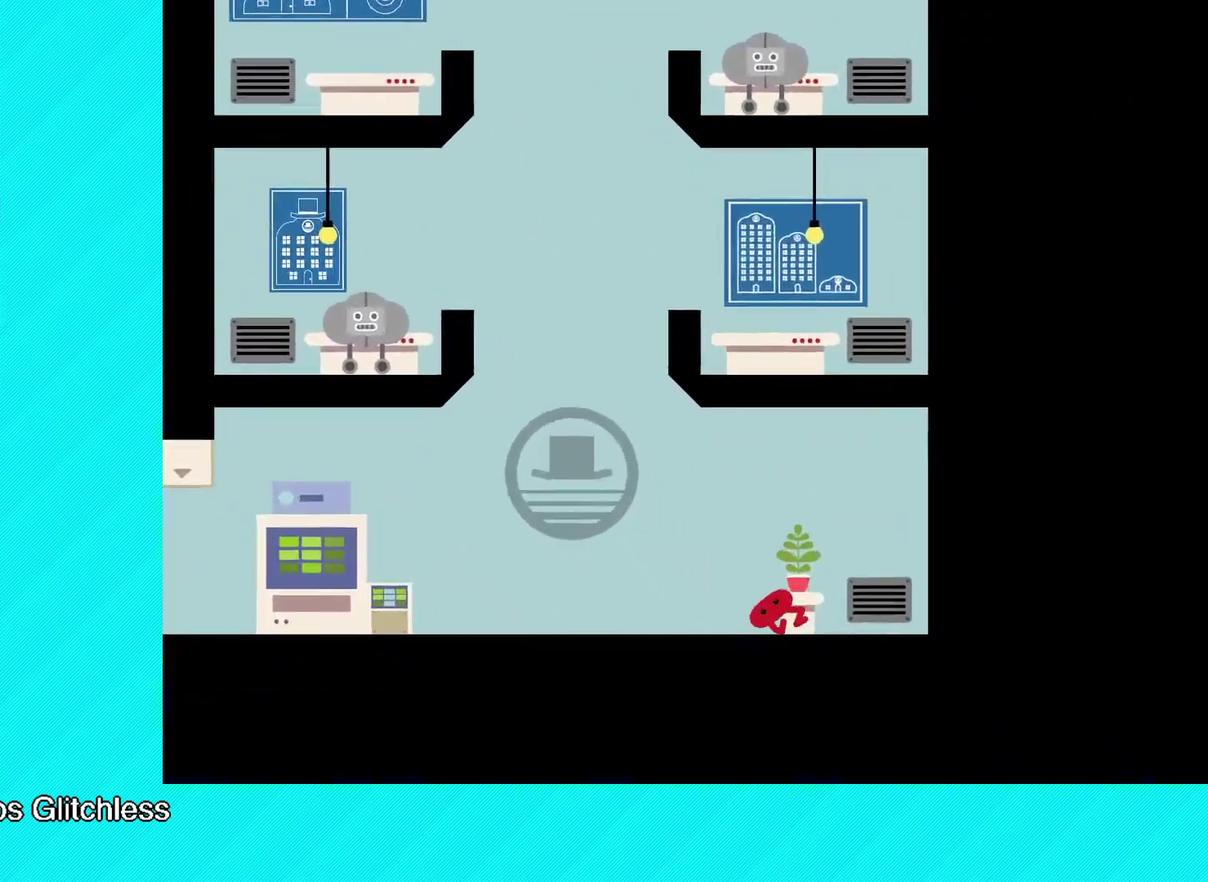
{"buttons": [], "left_stick": "left", "events": [[67, "X", "down"], [133, "X", "up"], [283, "left_stick", "up"], [467, "left_stick", "left"]]}
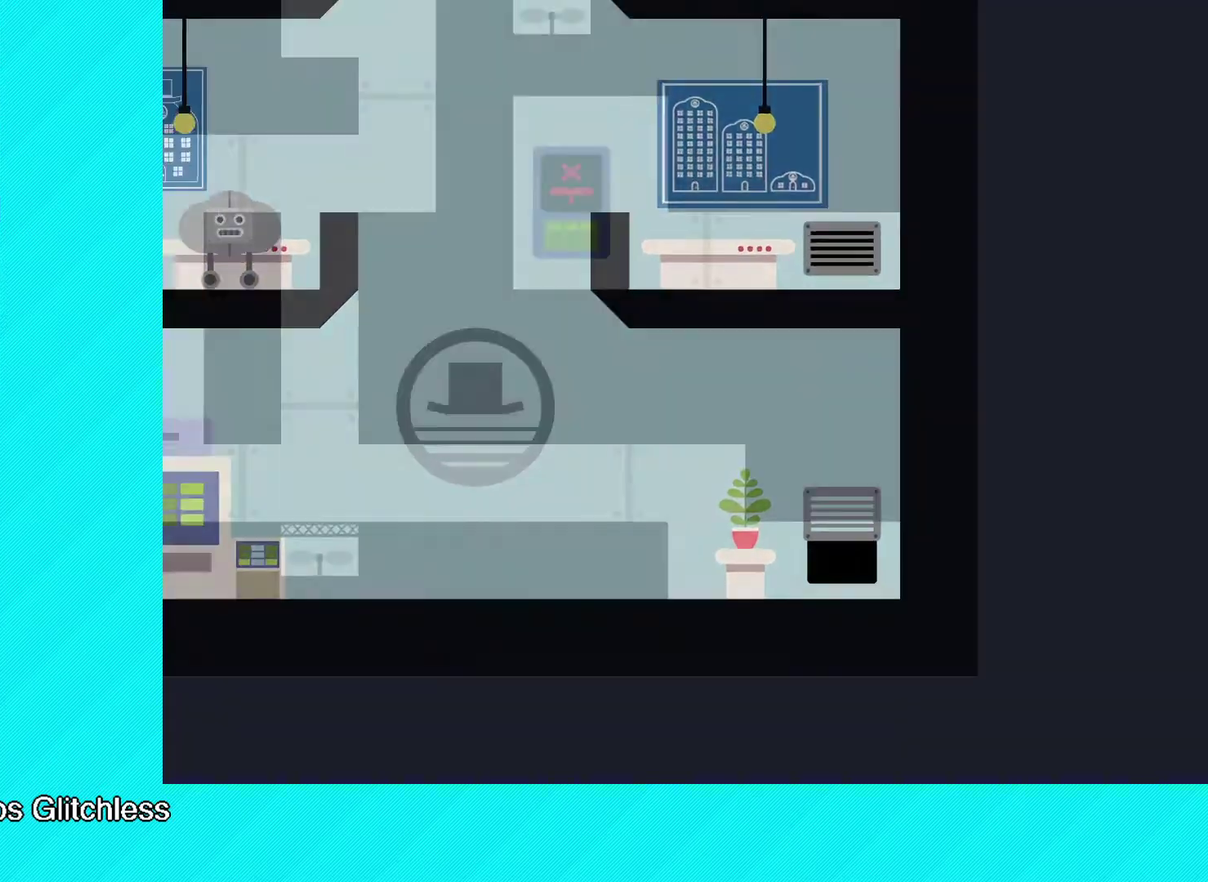
{"buttons": [], "left_stick": "left", "events": []}
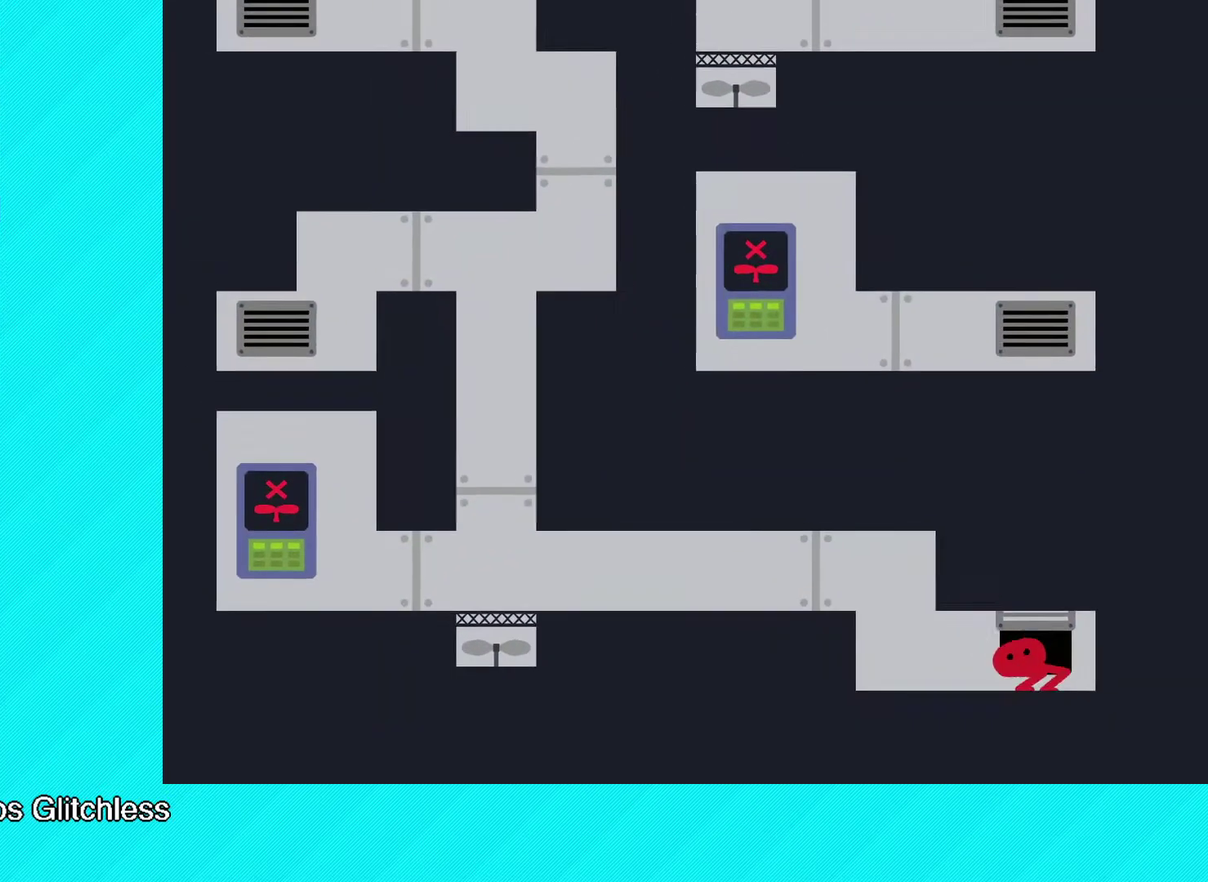
{"buttons": [], "left_stick": "left", "events": [[417, "A", "down"], [483, "A", "up"]]}
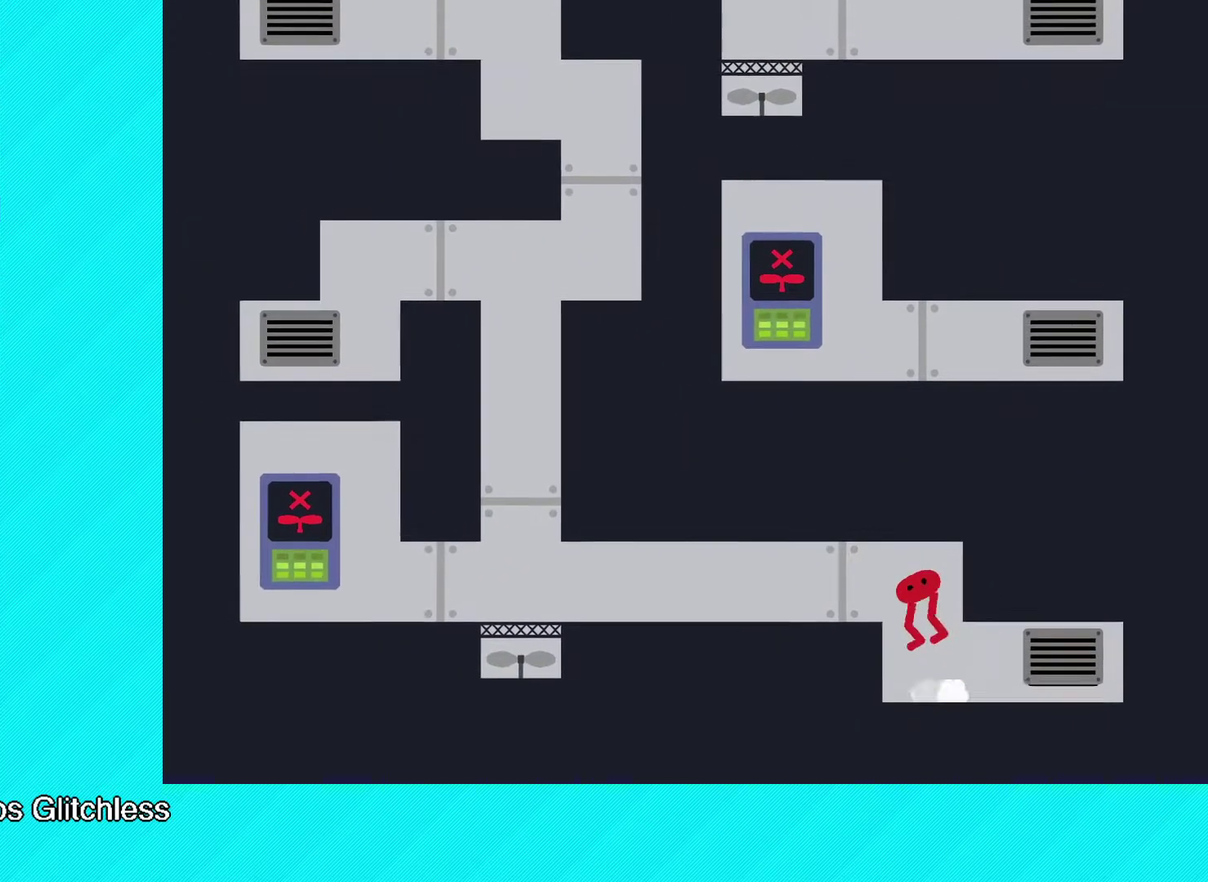
{"buttons": ["B"], "left_stick": "left", "events": [[50, "B", "down"]]}
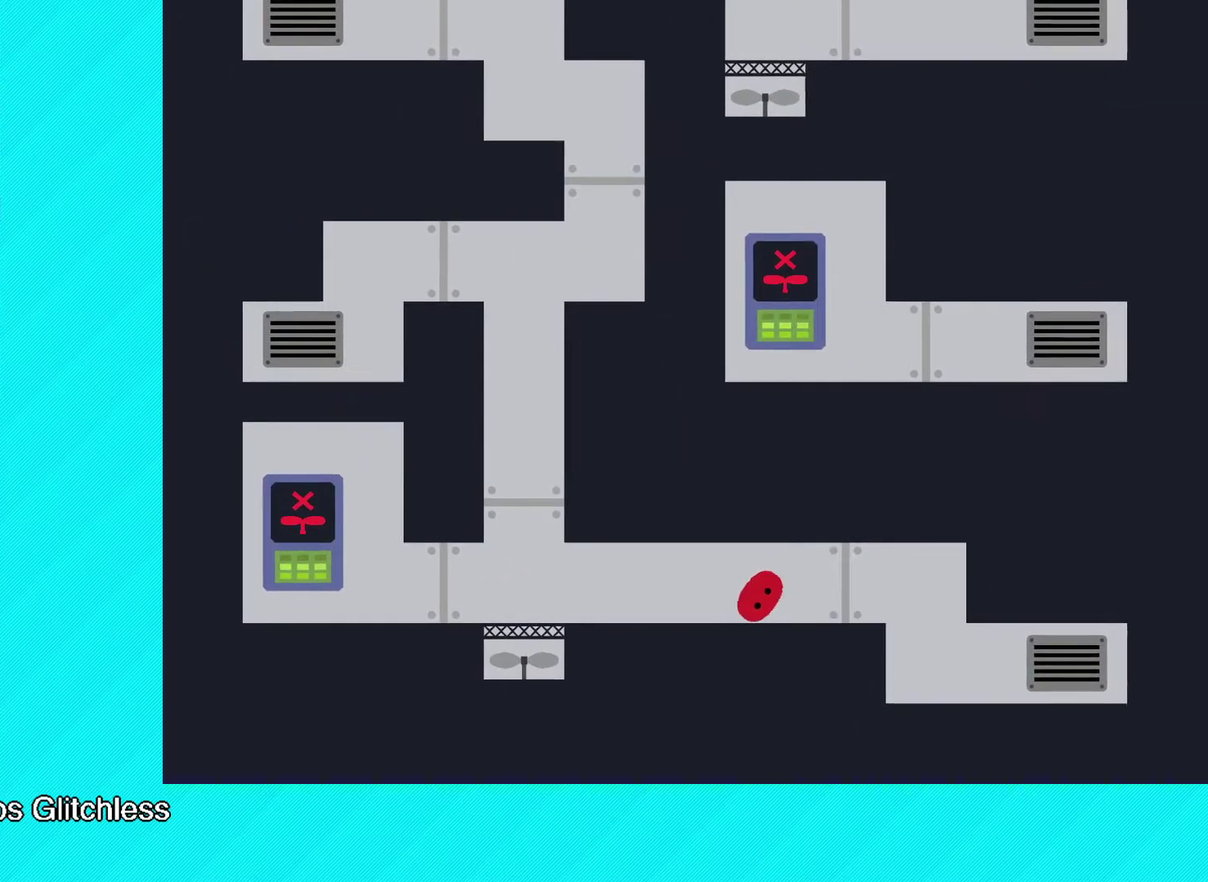
{"buttons": ["B"], "left_stick": "left", "events": []}
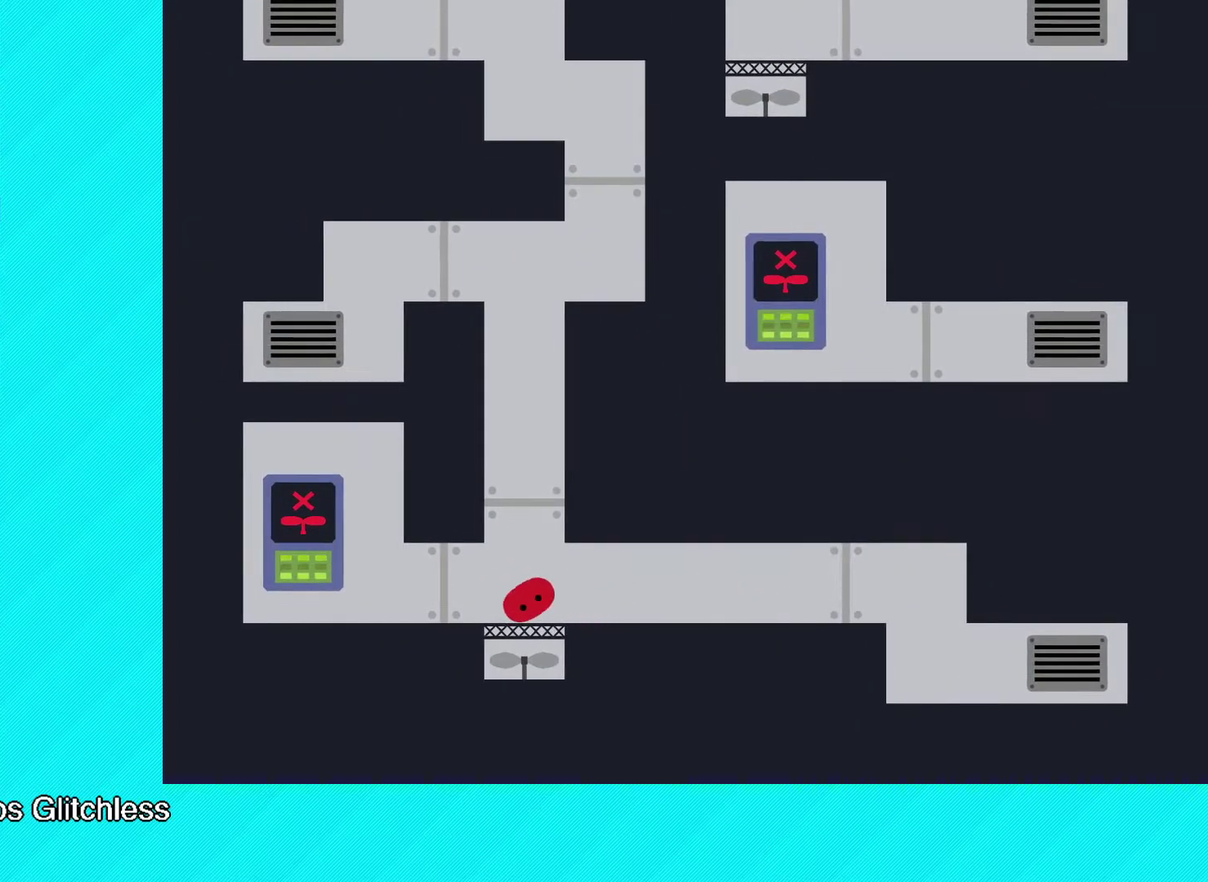
{"buttons": [], "left_stick": "left", "events": [[100, "B", "up"]]}
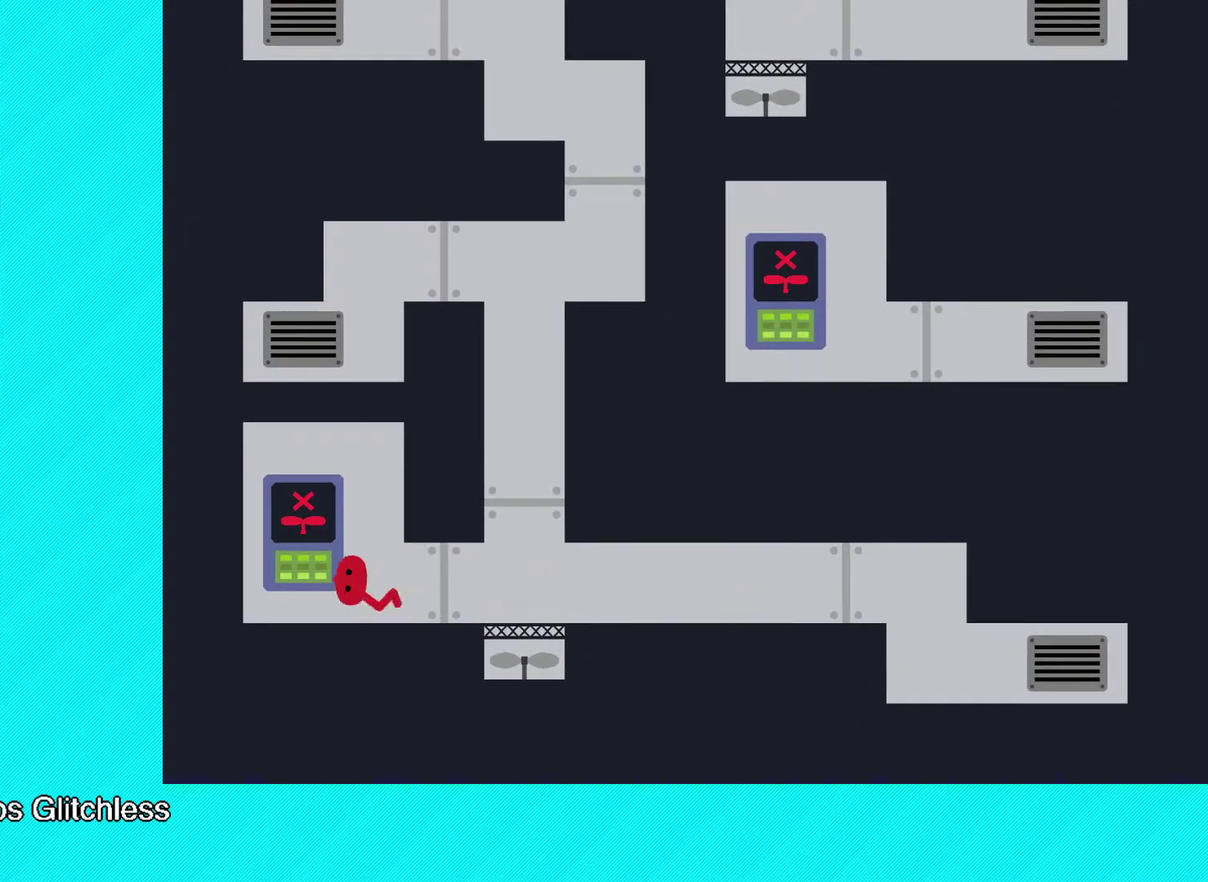
{"buttons": ["X"], "left_stick": "right", "events": [[150, "left_stick", "center"], [183, "X", "down"], [333, "left_stick", "right"]]}
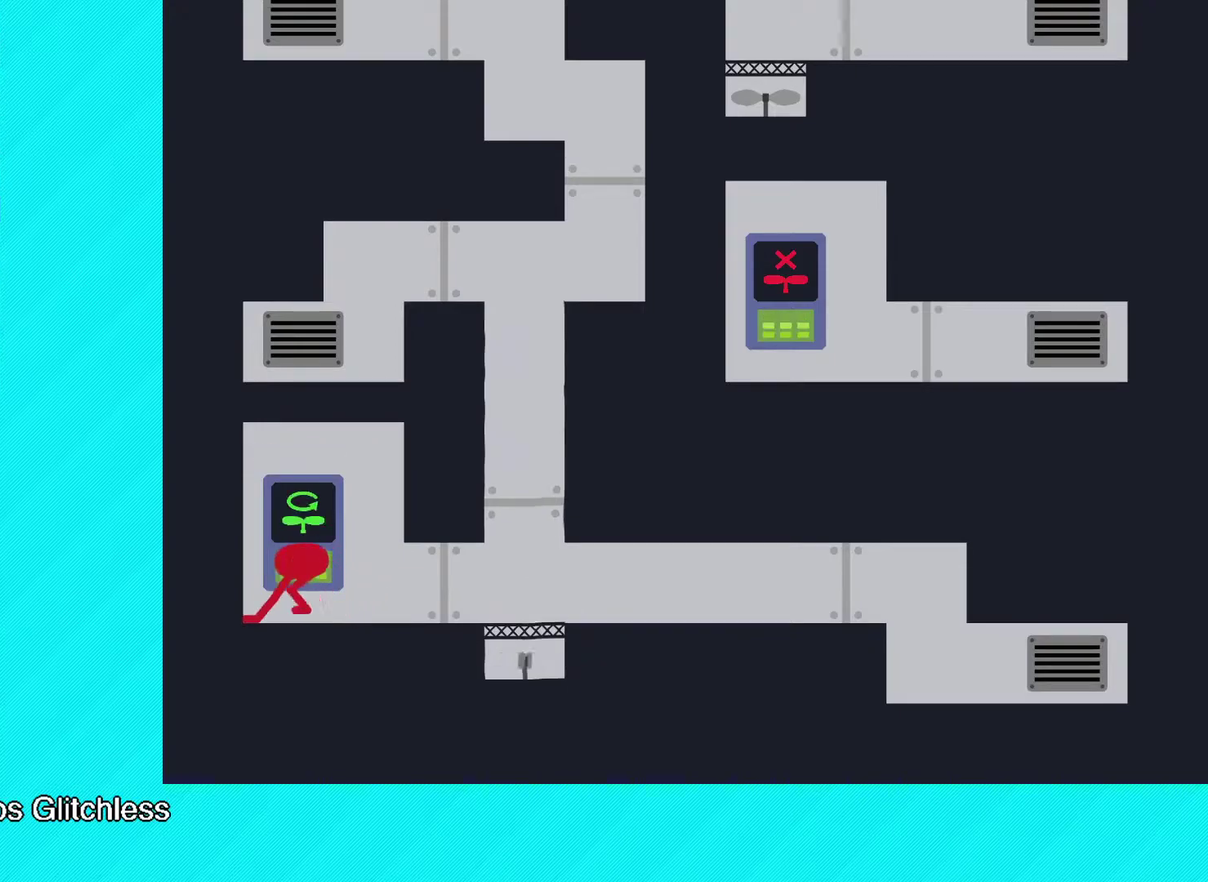
{"buttons": ["B"], "left_stick": "right", "events": [[100, "X", "up"], [183, "B", "down"]]}
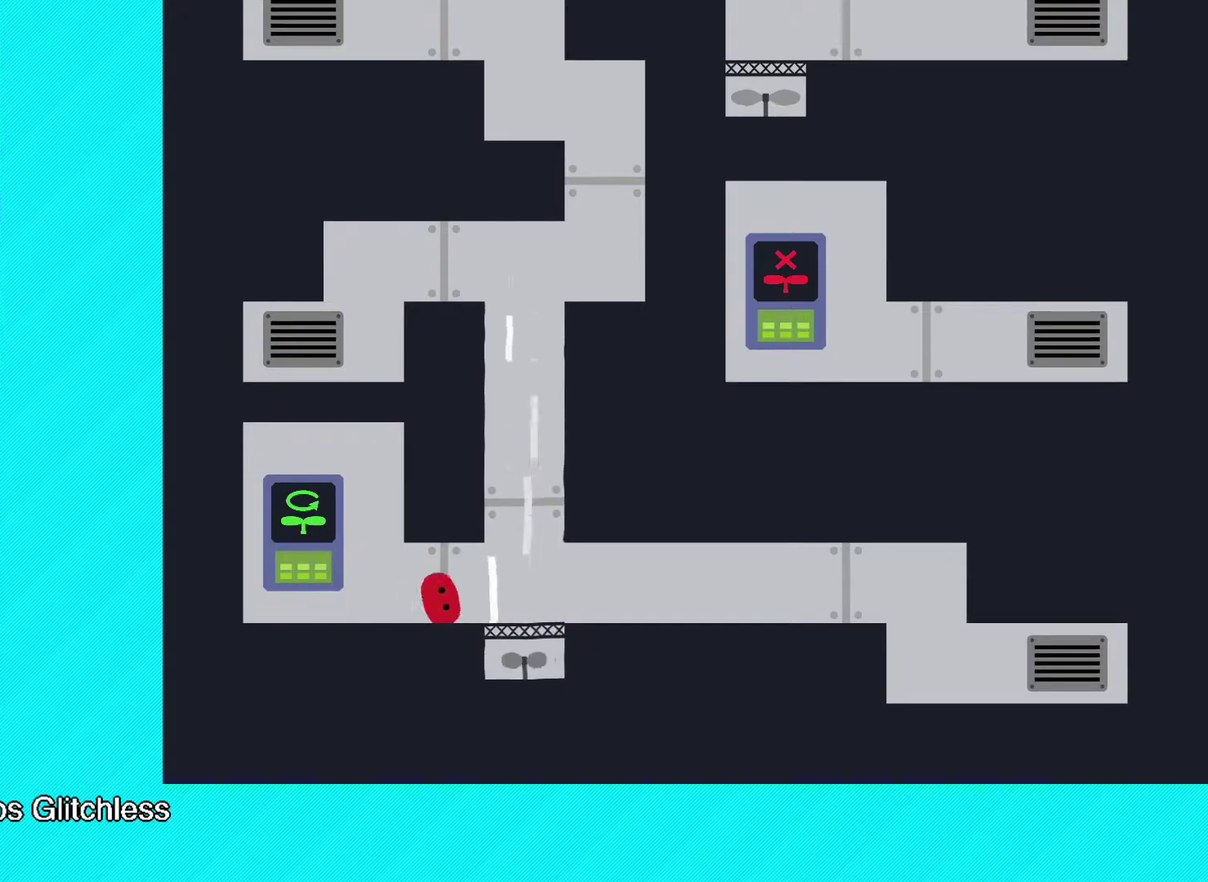
{"buttons": ["B"], "left_stick": "right", "events": []}
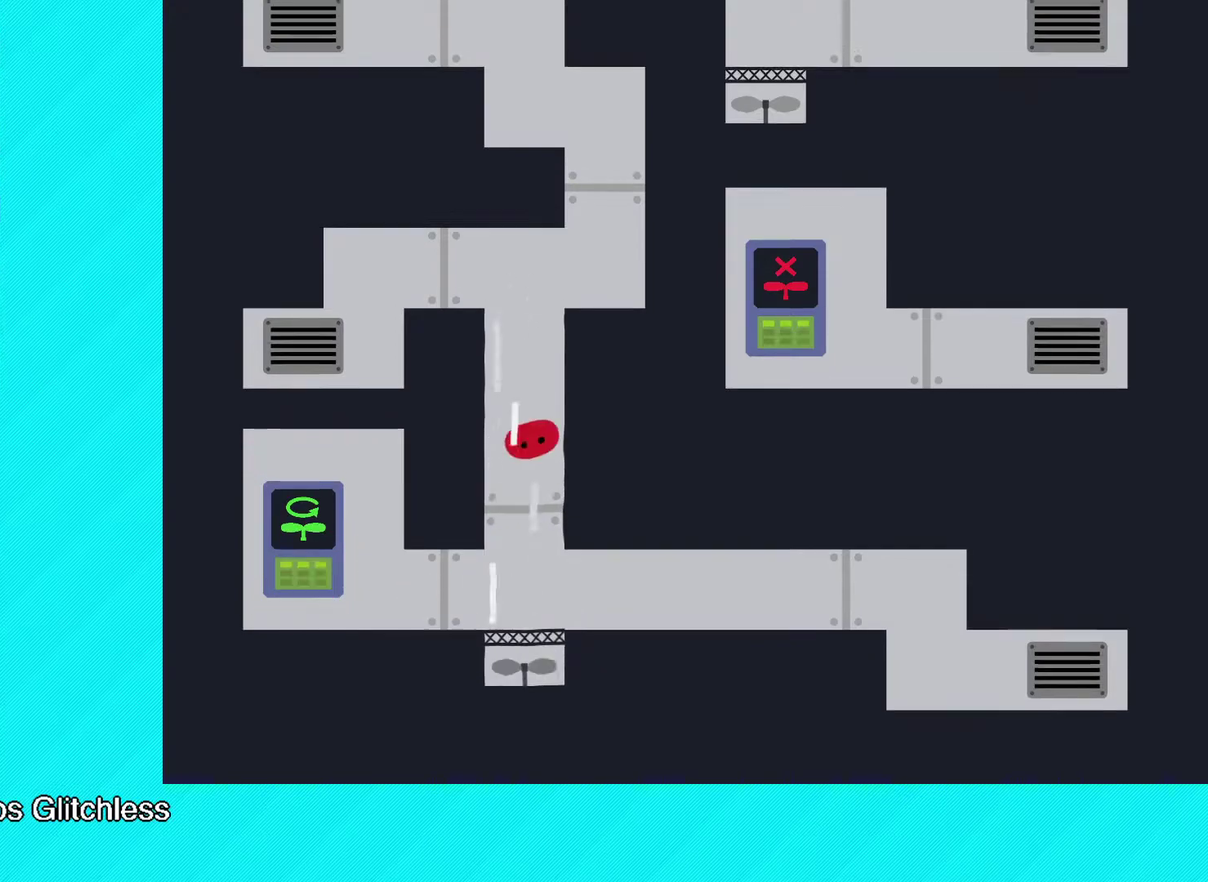
{"buttons": [], "left_stick": "right", "events": [[200, "B", "up"]]}
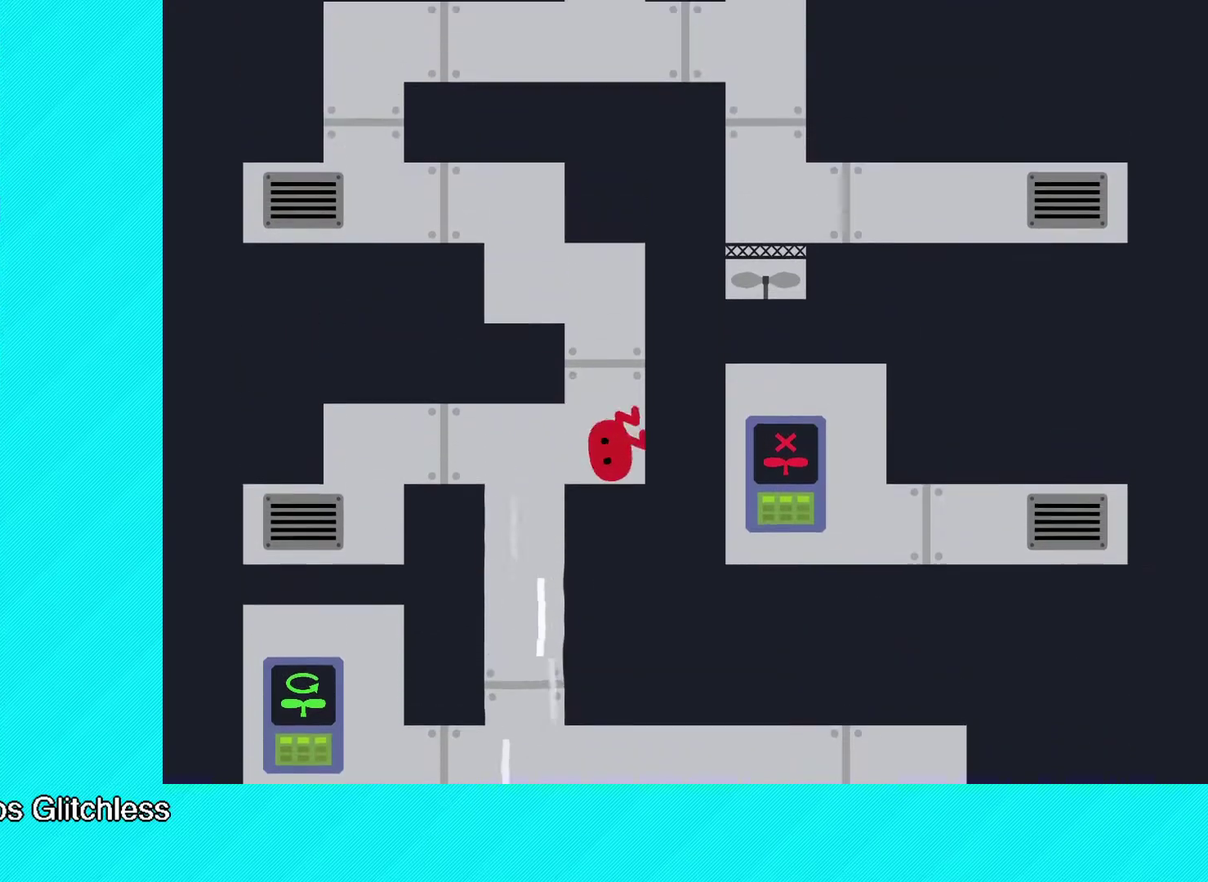
{"buttons": [], "left_stick": "left", "events": [[117, "A", "down"], [150, "left_stick", "left"], [217, "A", "up"]]}
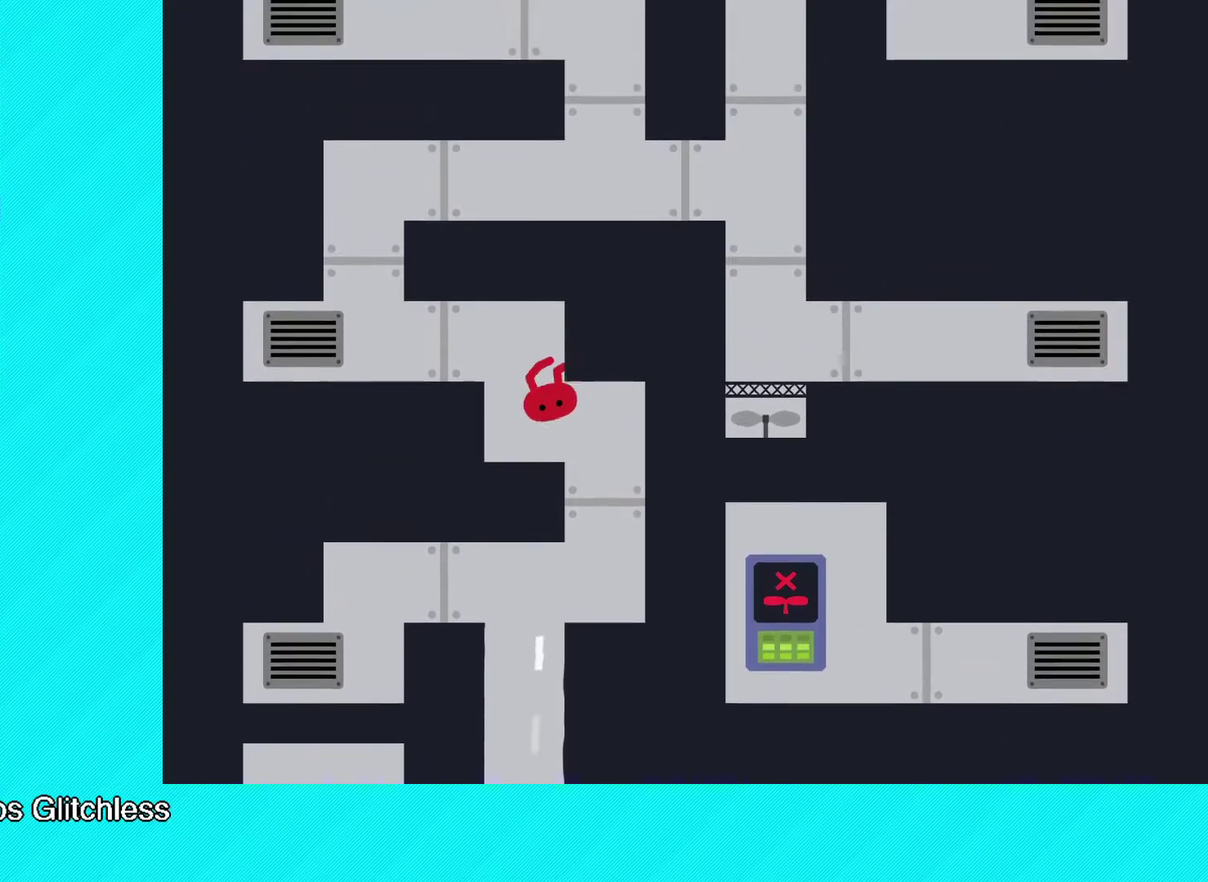
{"buttons": [], "left_stick": "left", "events": [[217, "A", "down"], [300, "A", "up"]]}
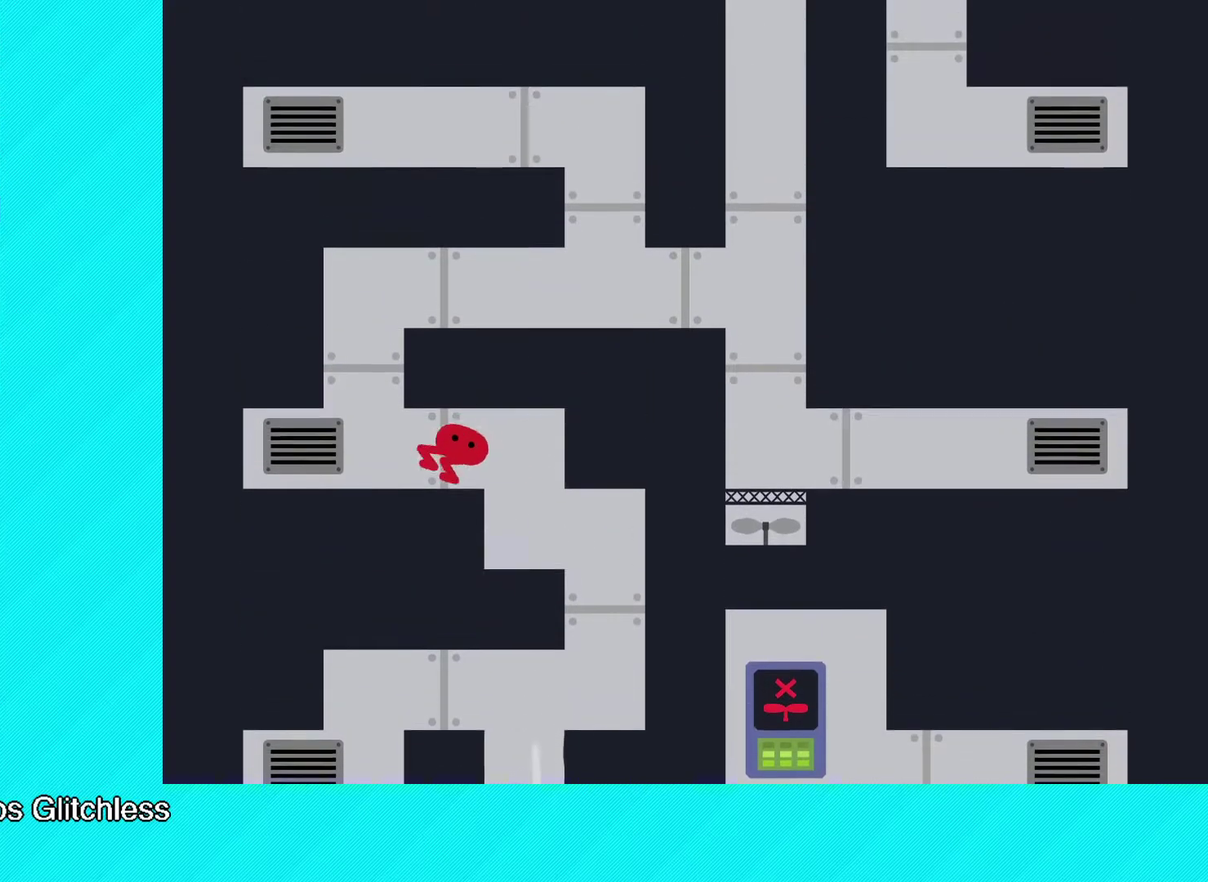
{"buttons": [], "left_stick": "left", "events": [[283, "X", "down"], [400, "X", "up"]]}
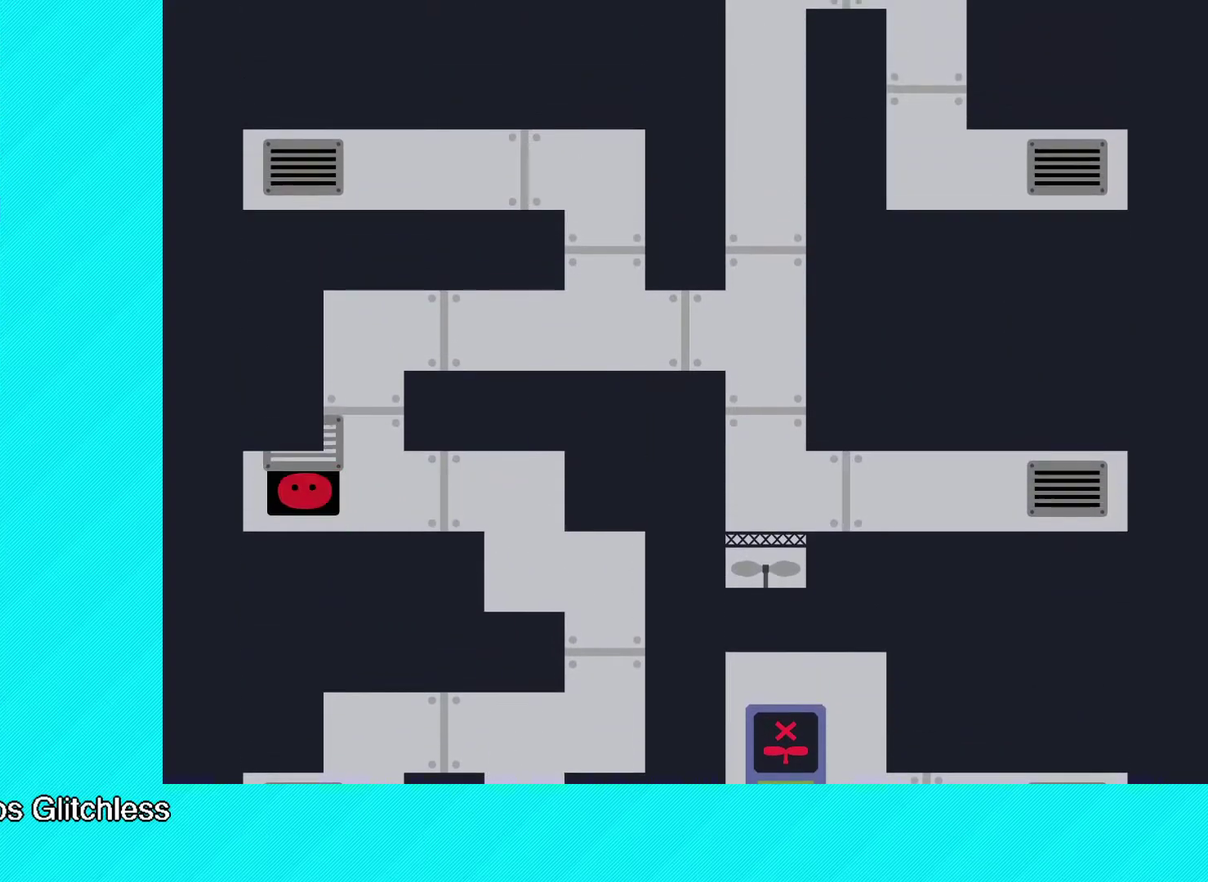
{"buttons": [], "left_stick": "right", "events": [[67, "left_stick", "right"]]}
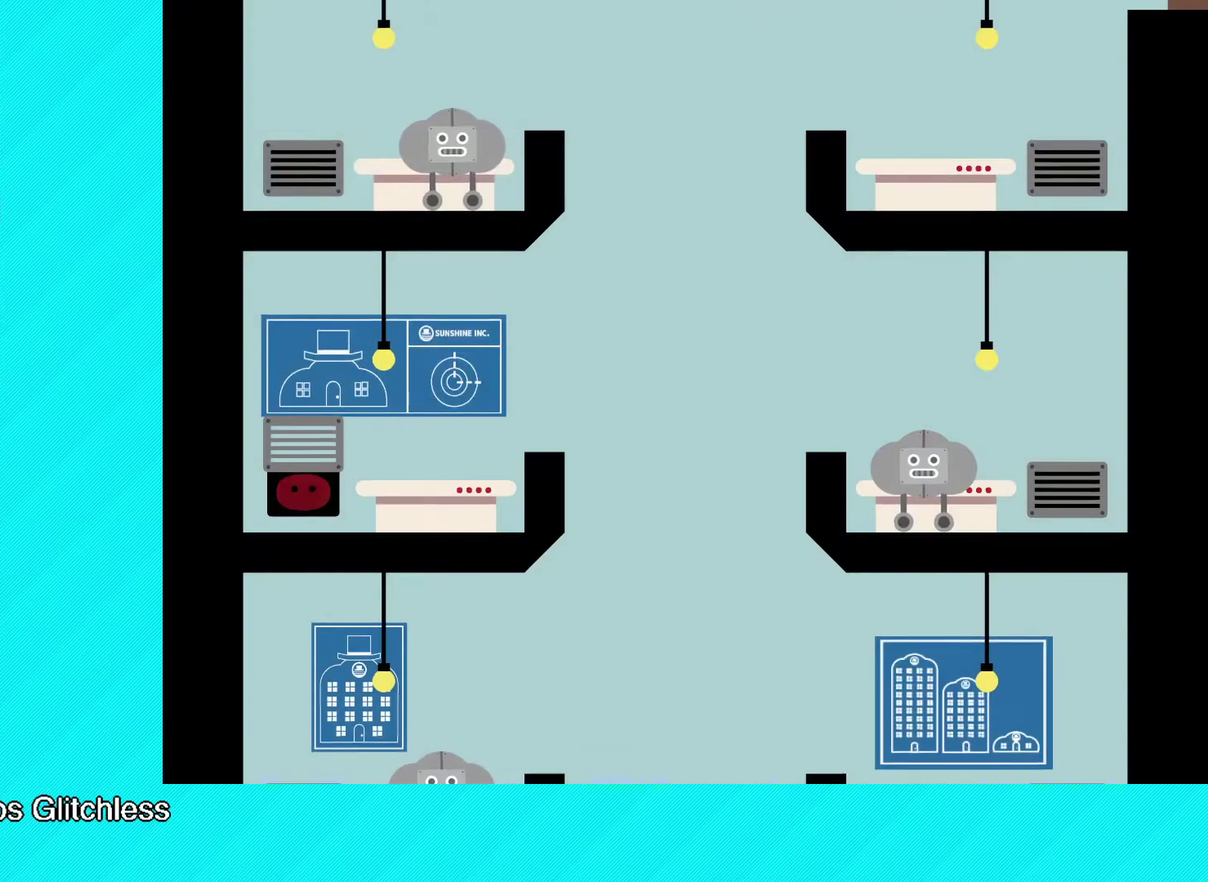
{"buttons": [], "left_stick": "right", "events": [[300, "A", "down"], [383, "A", "up"]]}